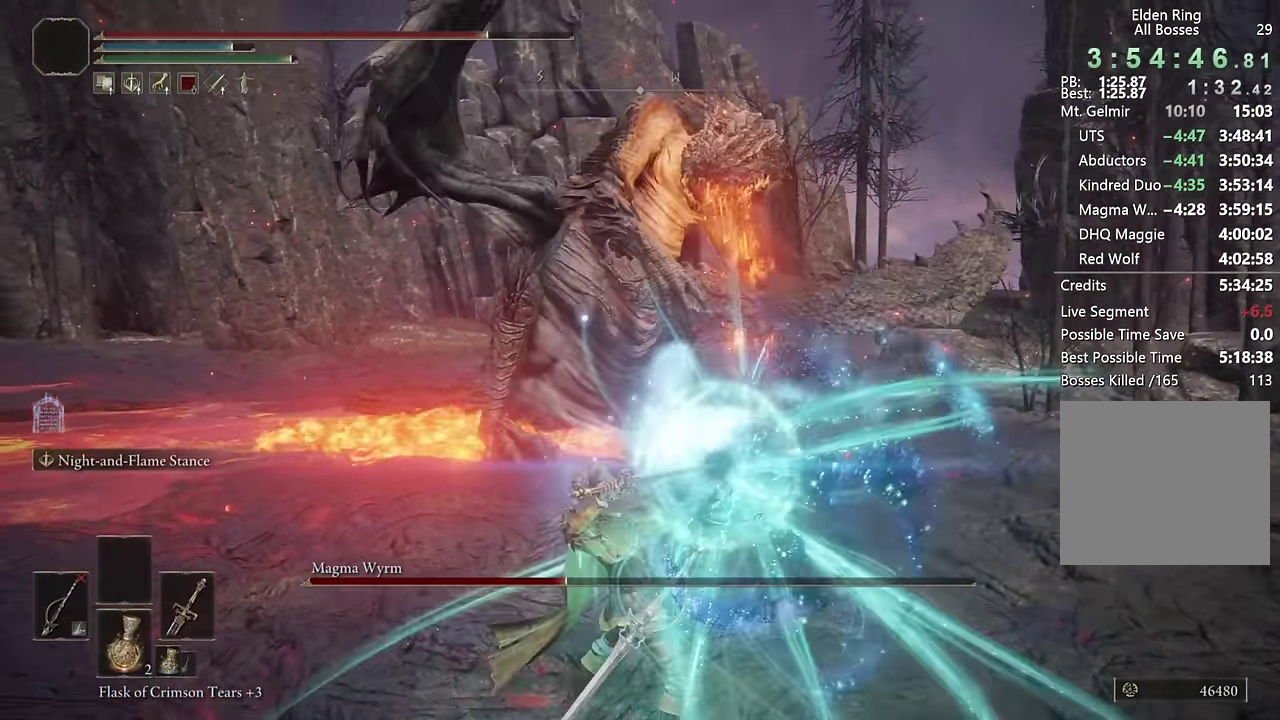
Gameplay with a controller (PlayStation layout); each line is a JSON object with the inputs held at the frame after it. "events" lists button and stick changes between this image and that frame as [ms after this image, input, new state], when the widget could be followed in between. Not read: R1.
{"buttons": ["L2"], "left_stick": "up", "right_stick": "center", "events": []}
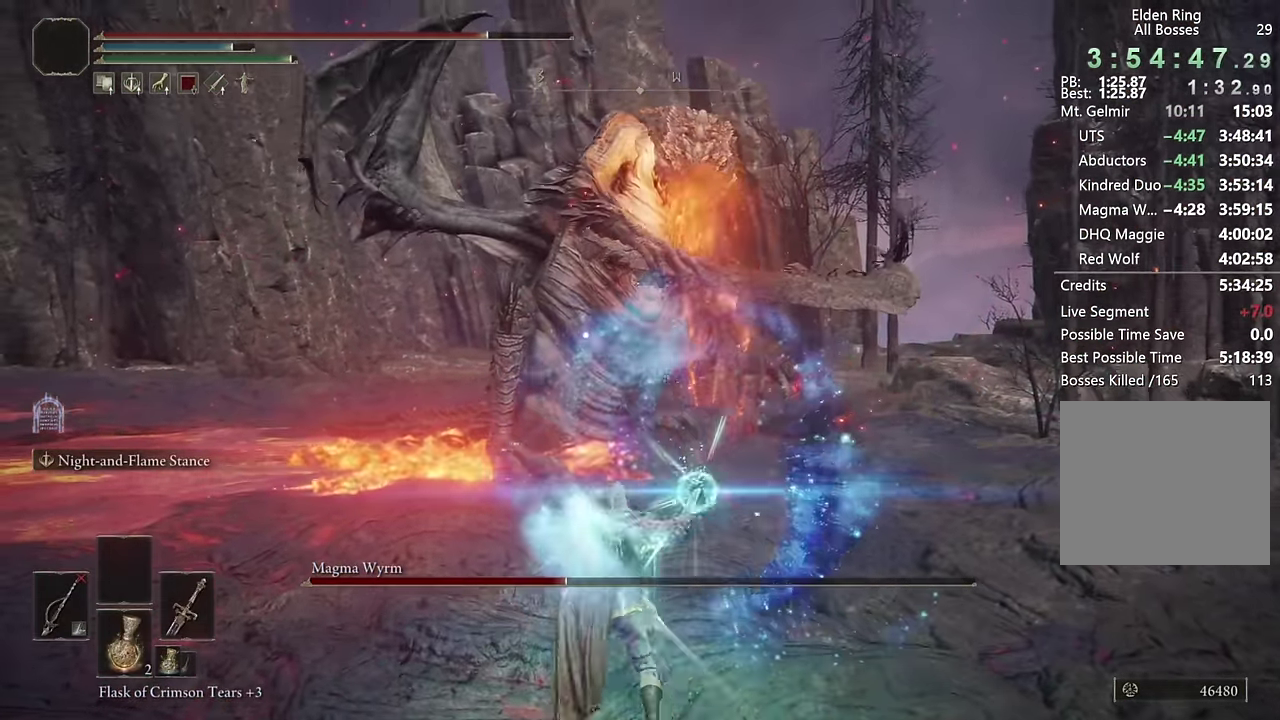
{"buttons": ["L2"], "left_stick": "up", "right_stick": "center", "events": []}
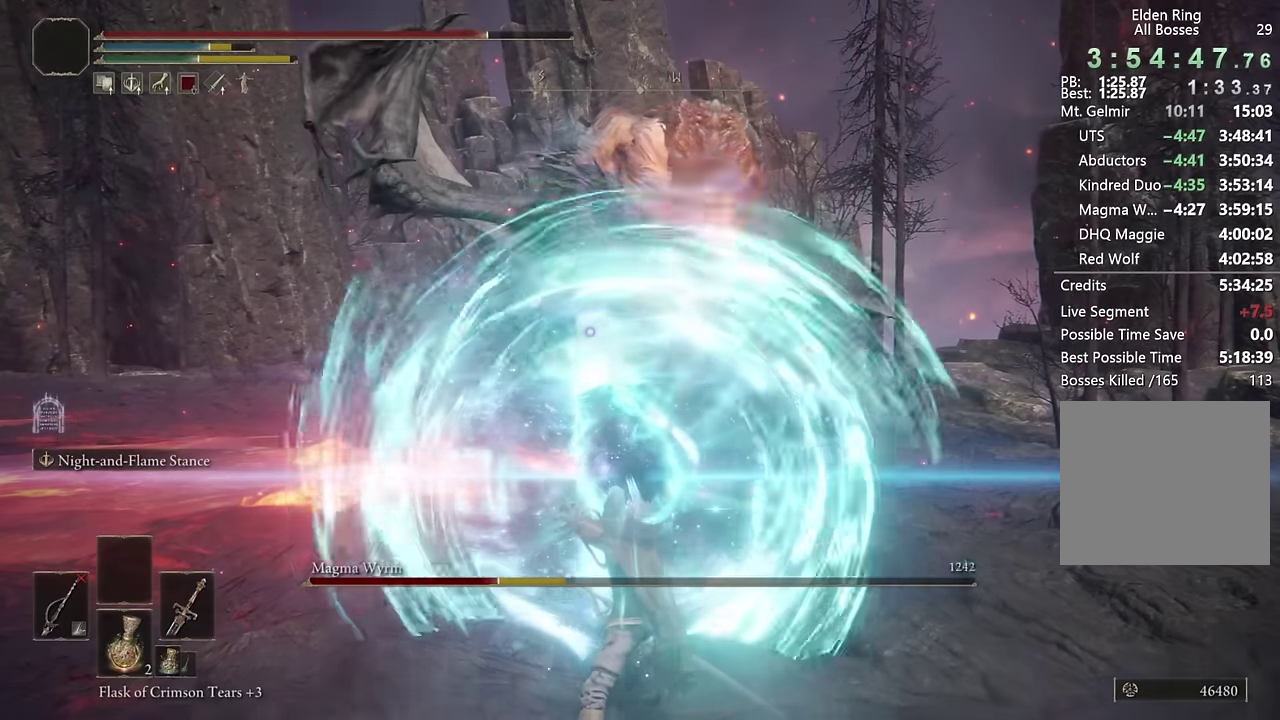
{"buttons": ["L2"], "left_stick": "up", "right_stick": "center", "events": []}
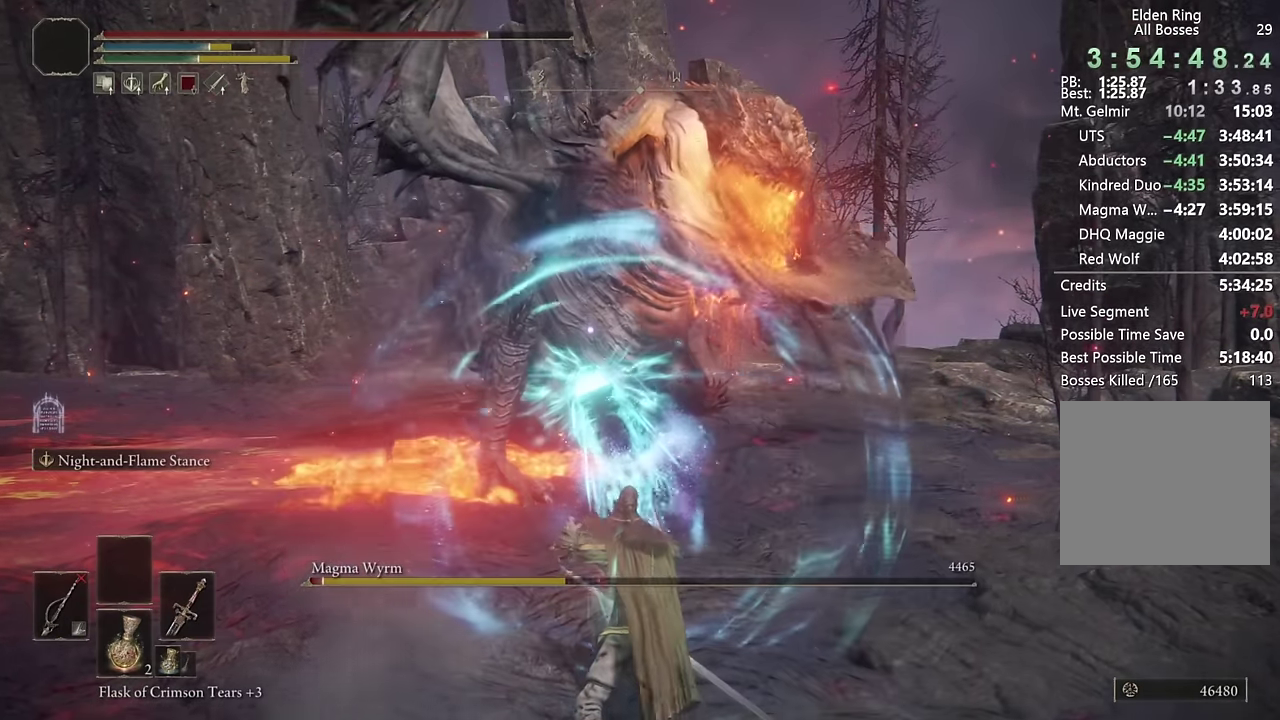
{"buttons": ["L2"], "left_stick": "up", "right_stick": "center", "events": [[150, "L2", "up"], [250, "L2", "down"]]}
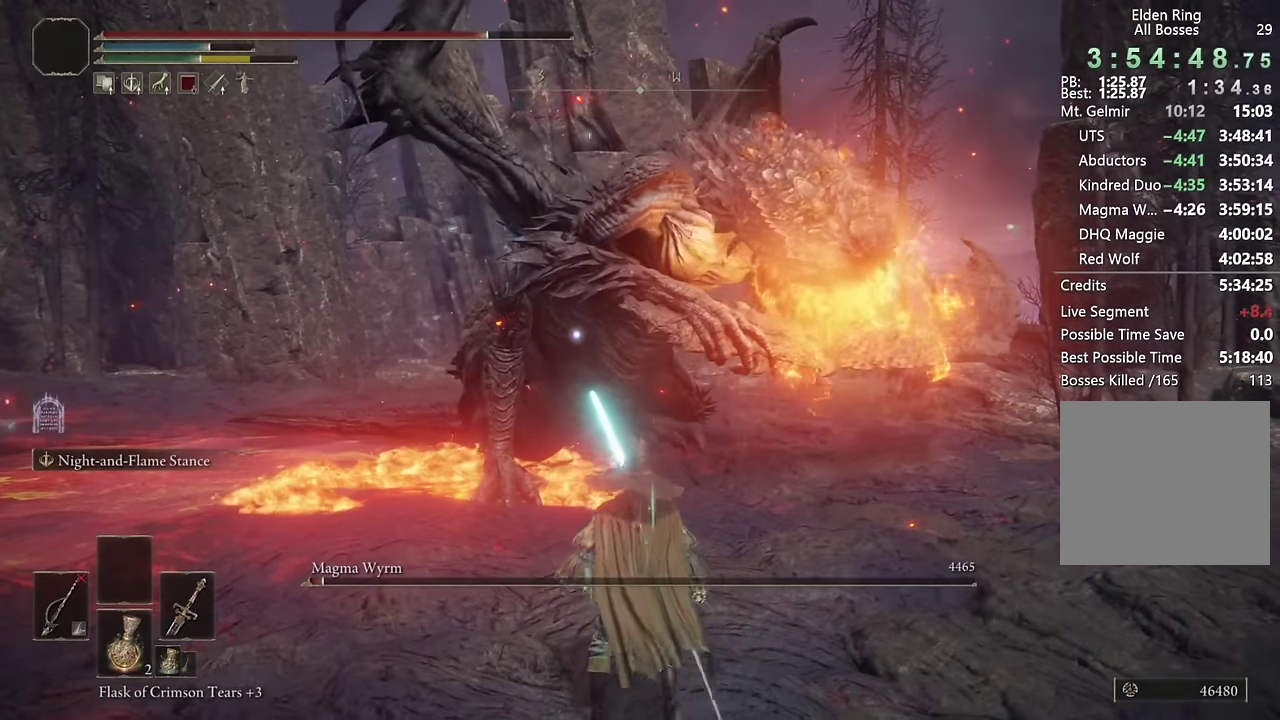
{"buttons": ["L2"], "left_stick": "up", "right_stick": "center", "events": []}
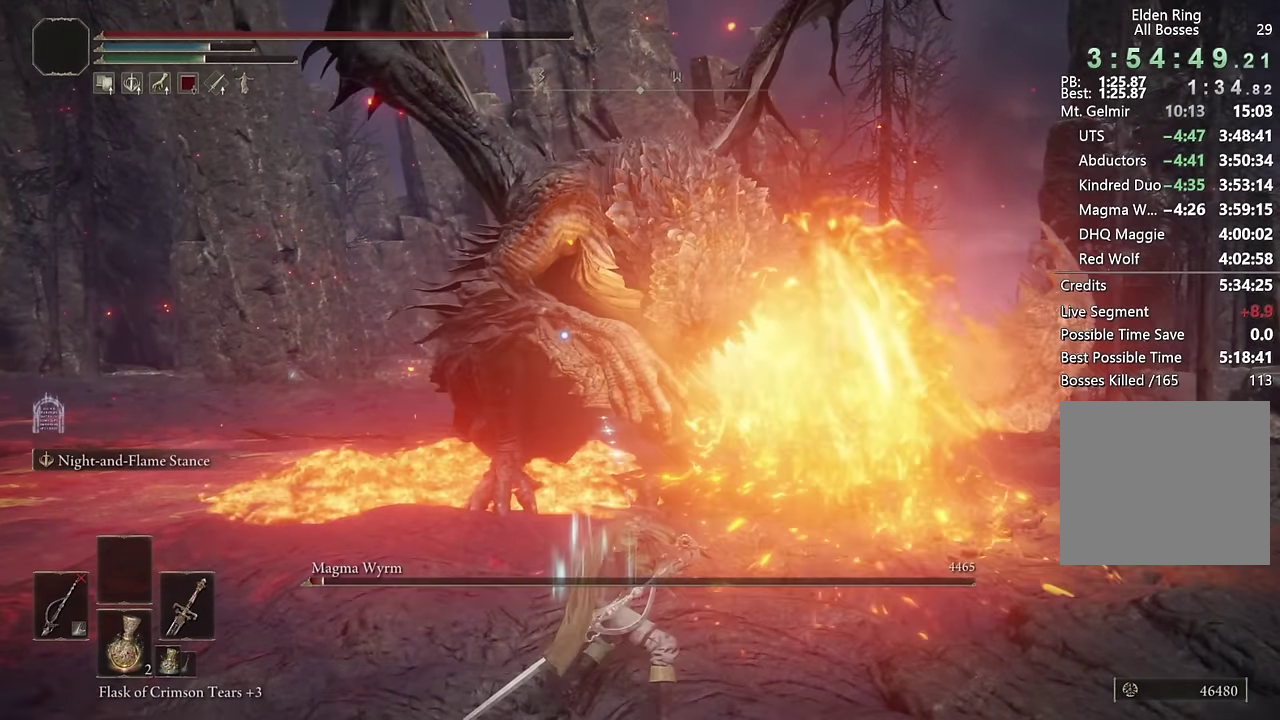
{"buttons": ["L2"], "left_stick": "center", "right_stick": "center", "events": [[133, "left_stick", "center"], [300, "left_stick", "down"], [483, "left_stick", "center"]]}
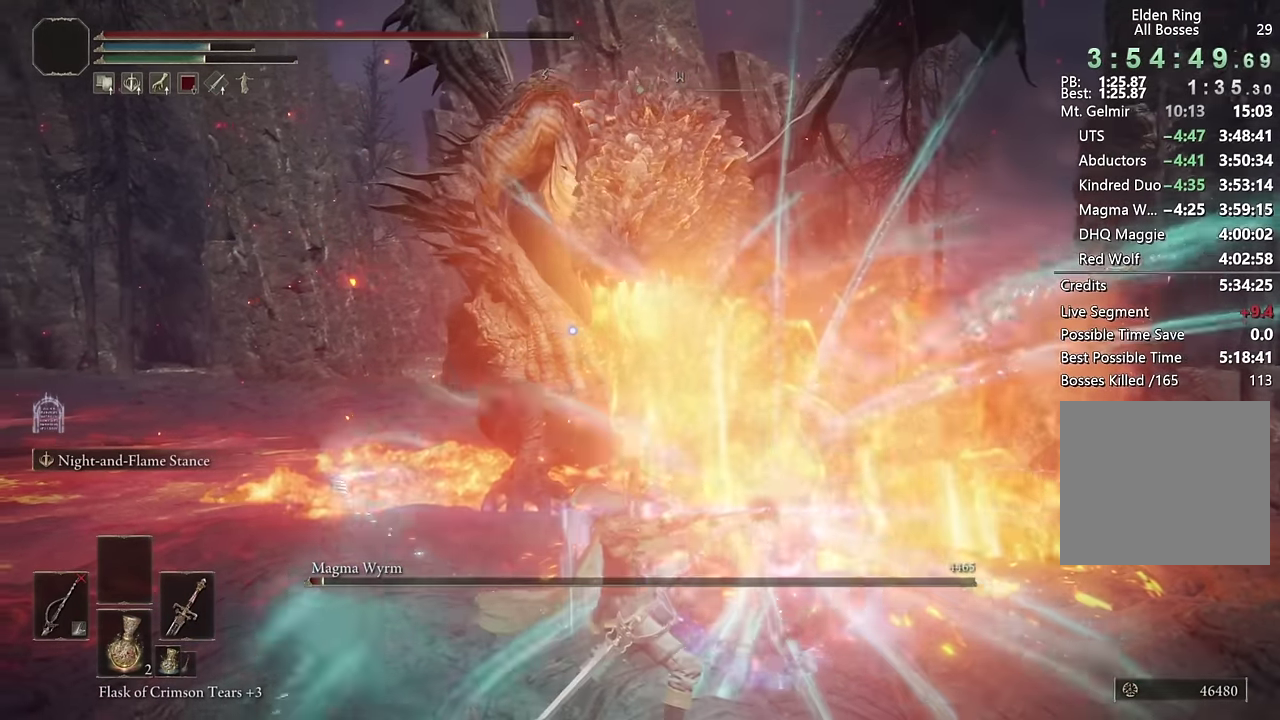
{"buttons": ["L2"], "left_stick": "center", "right_stick": "center", "events": []}
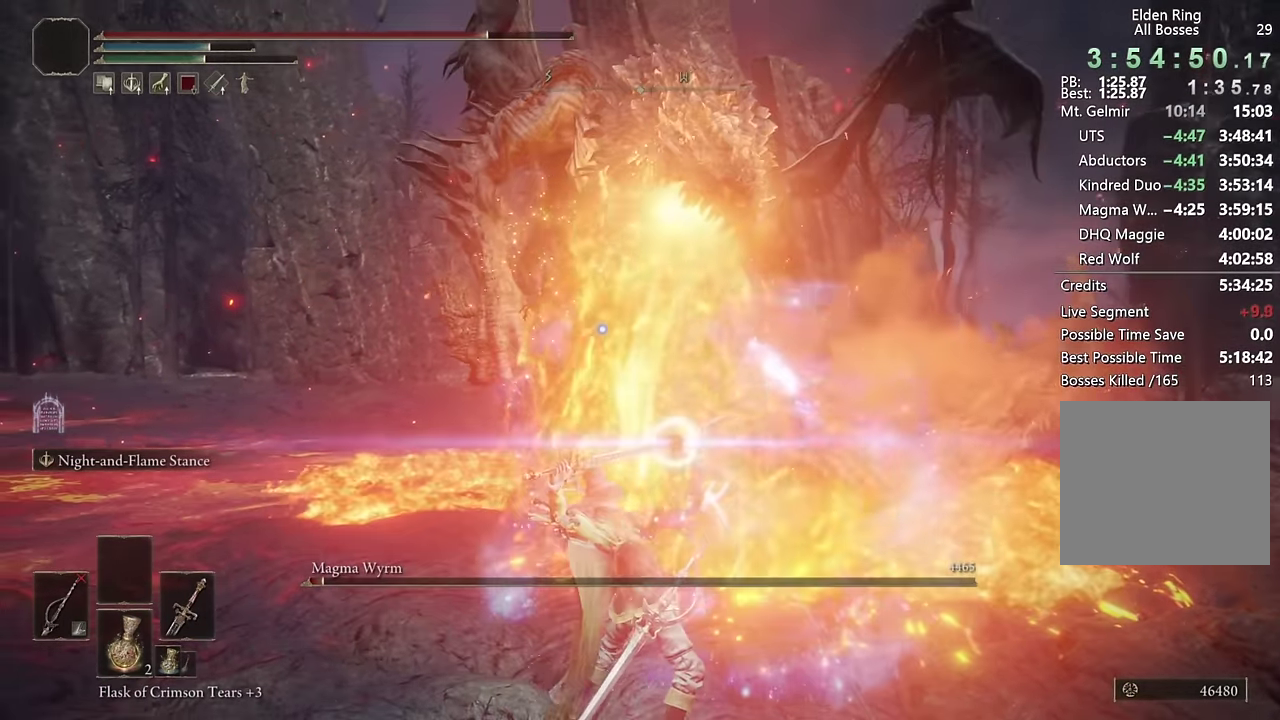
{"buttons": ["L1", "L2"], "left_stick": "center", "right_stick": "center", "events": [[483, "L1", "down"]]}
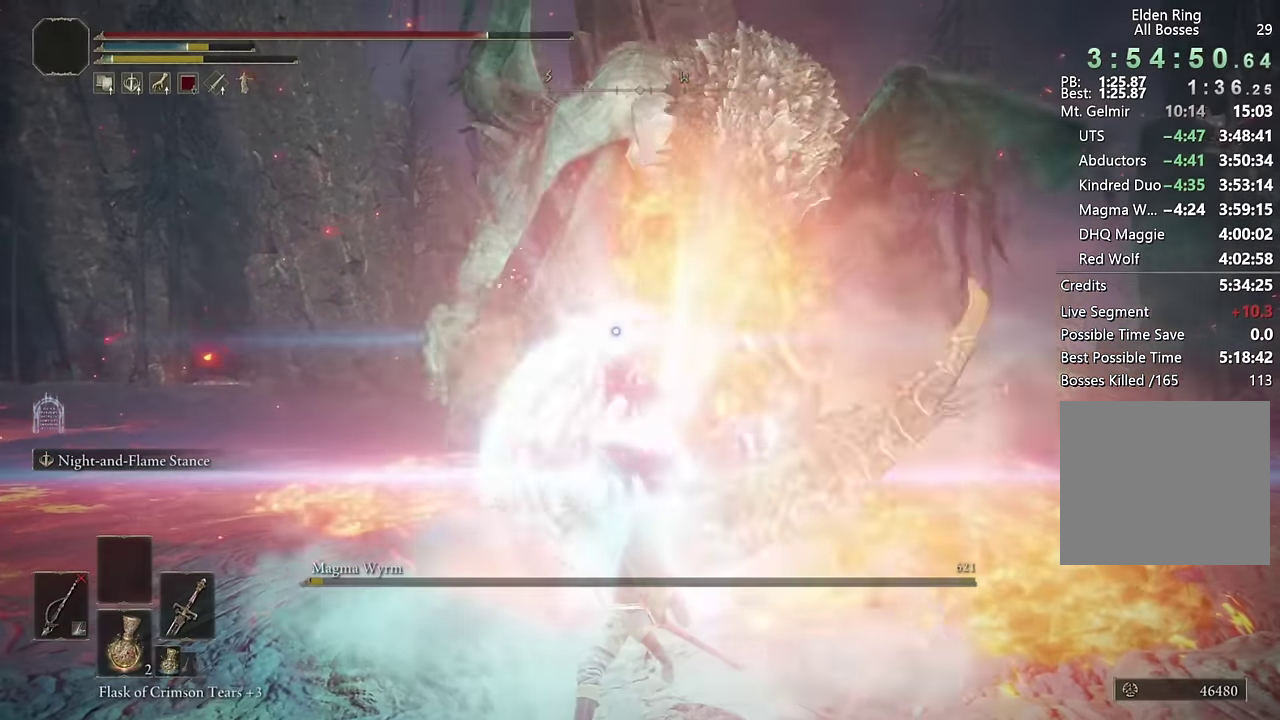
{"buttons": ["L1"], "left_stick": "down-right", "right_stick": "right"}
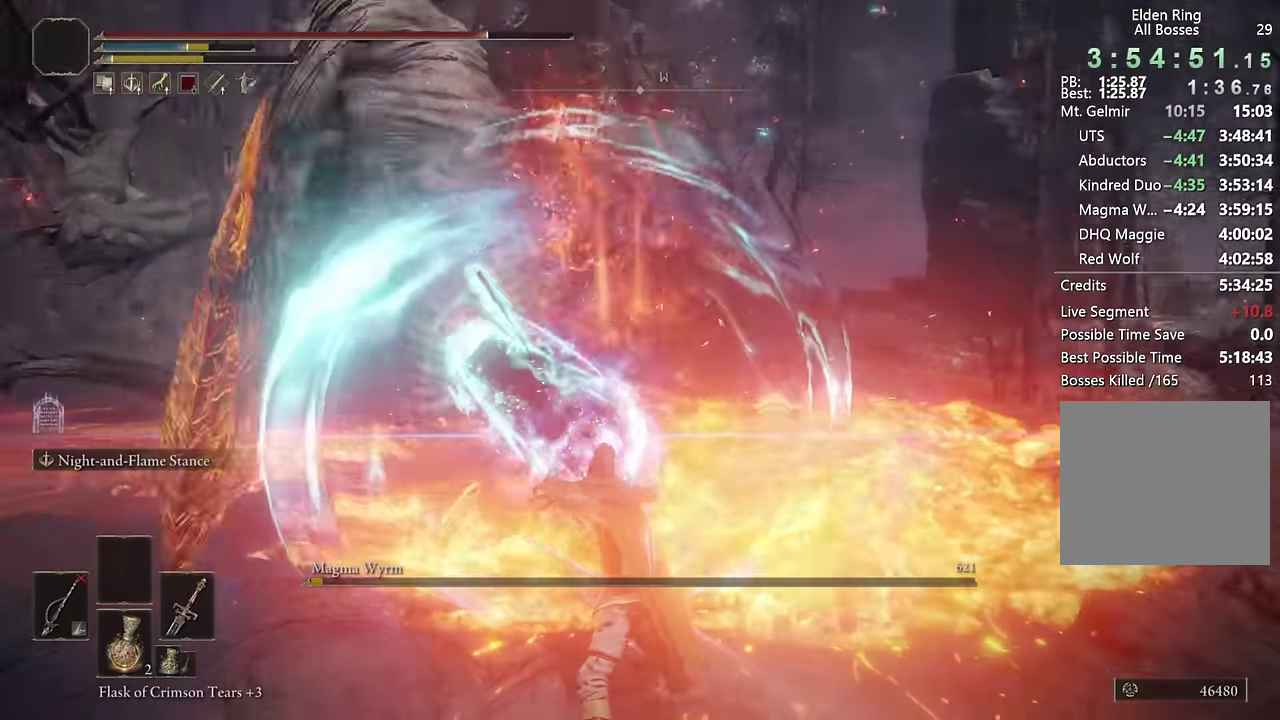
{"buttons": [], "left_stick": "right", "right_stick": "right"}
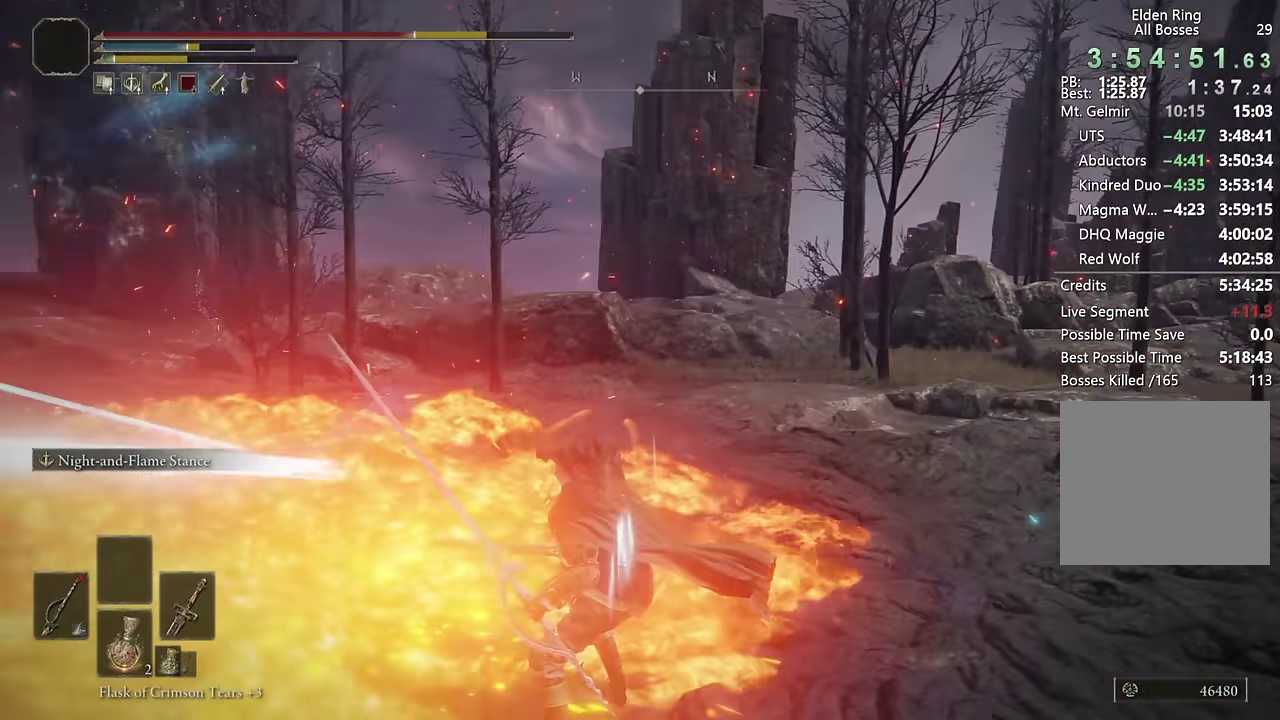
{"buttons": [], "left_stick": "up-right", "right_stick": "right", "events": [[133, "right_stick", "center"], [233, "right_stick", "right"], [300, "left_stick", "up-right"], [400, "right_stick", "center"], [483, "right_stick", "right"]]}
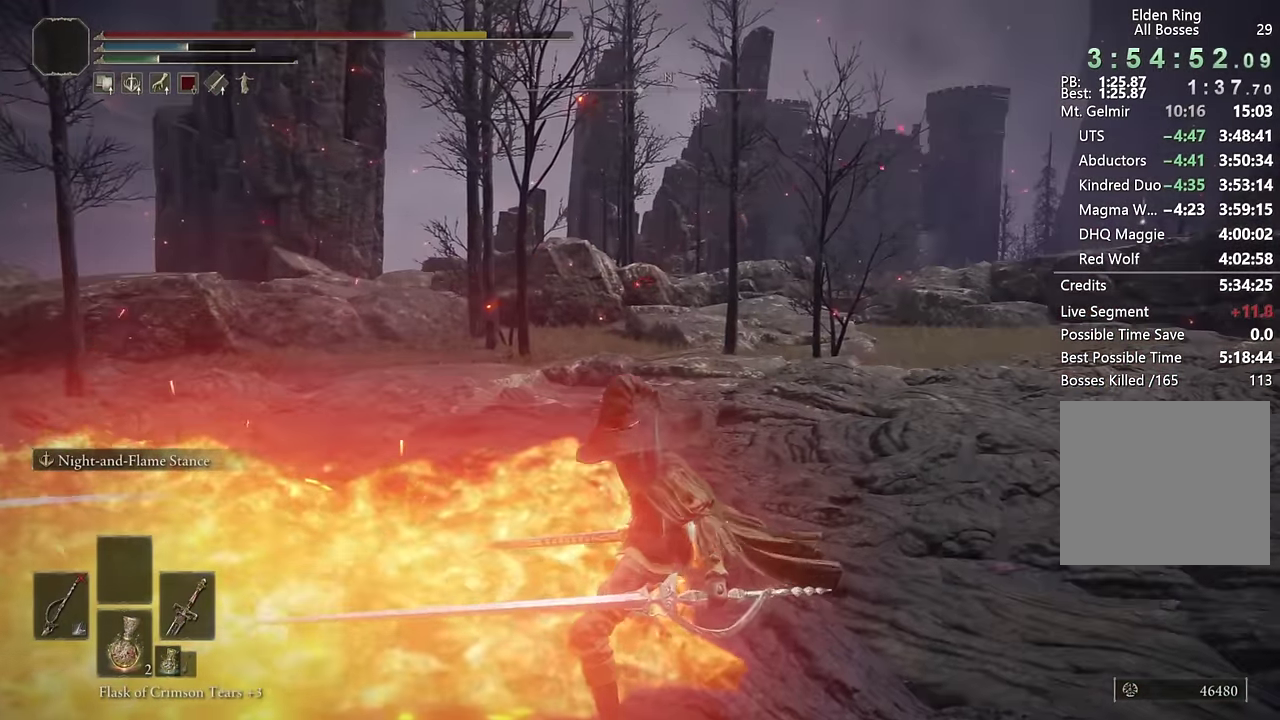
{"buttons": [], "left_stick": "up-right", "right_stick": "center", "events": [[67, "right_stick", "center"], [133, "CIRCLE", "down"], [233, "CIRCLE", "up"], [283, "CIRCLE", "down"], [367, "CIRCLE", "up"]]}
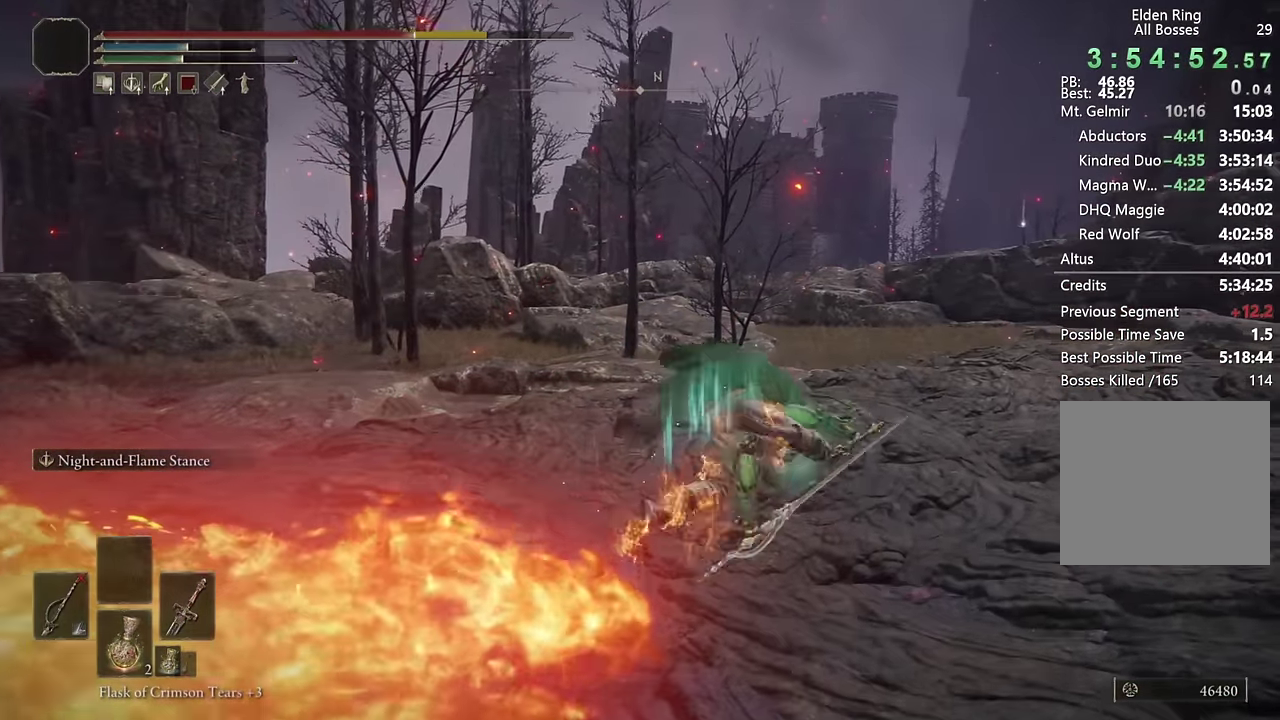
{"buttons": [], "left_stick": "up-right", "right_stick": "center", "events": [[83, "right_stick", "right"], [217, "right_stick", "center"], [350, "right_stick", "right"], [483, "right_stick", "center"]]}
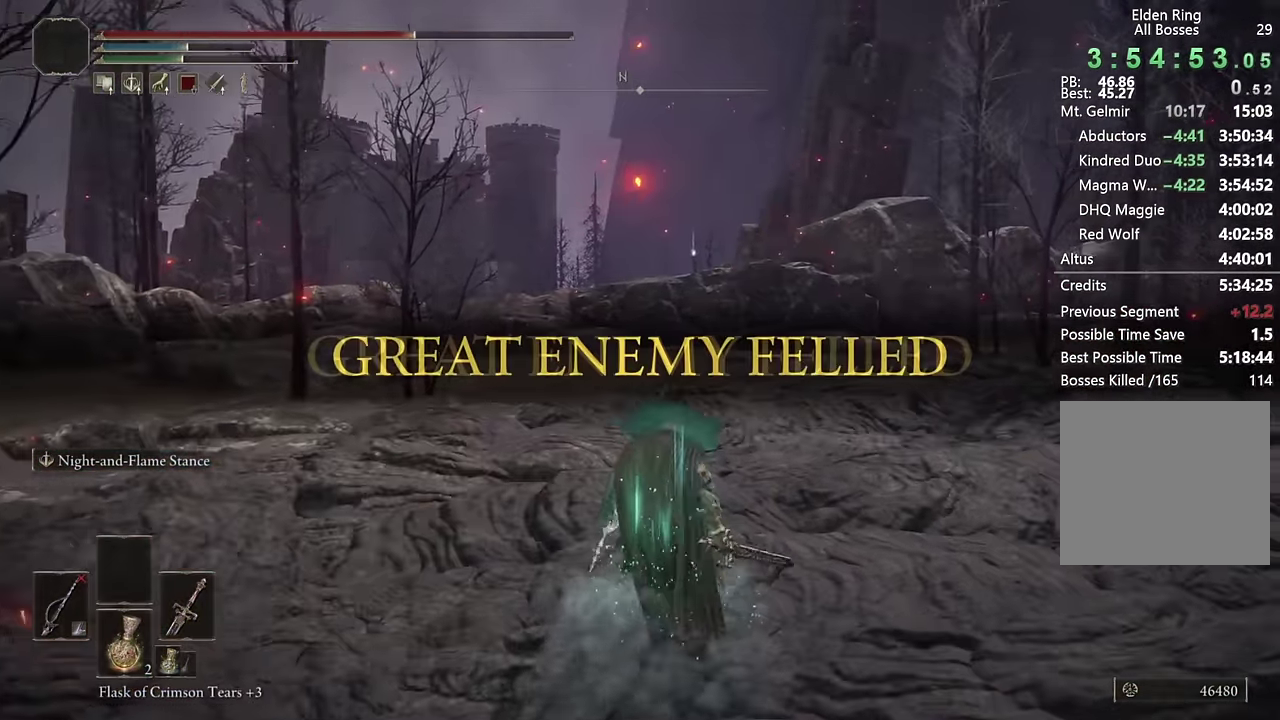
{"buttons": [], "left_stick": "center", "right_stick": "center", "events": [[350, "left_stick", "center"]]}
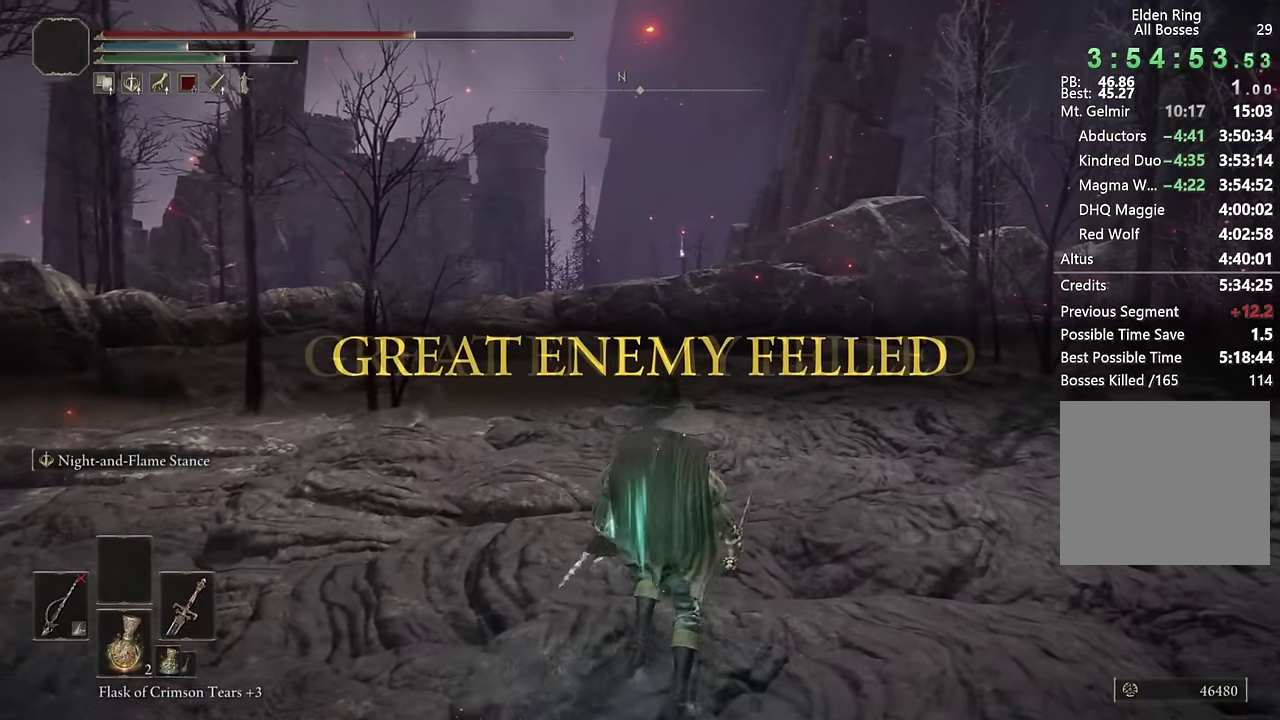
{"buttons": ["TRIANGLE"], "left_stick": "center", "right_stick": "center", "events": [[167, "TOUCHPAD", "down"], [267, "TOUCHPAD", "up"], [500, "TRIANGLE", "down"]]}
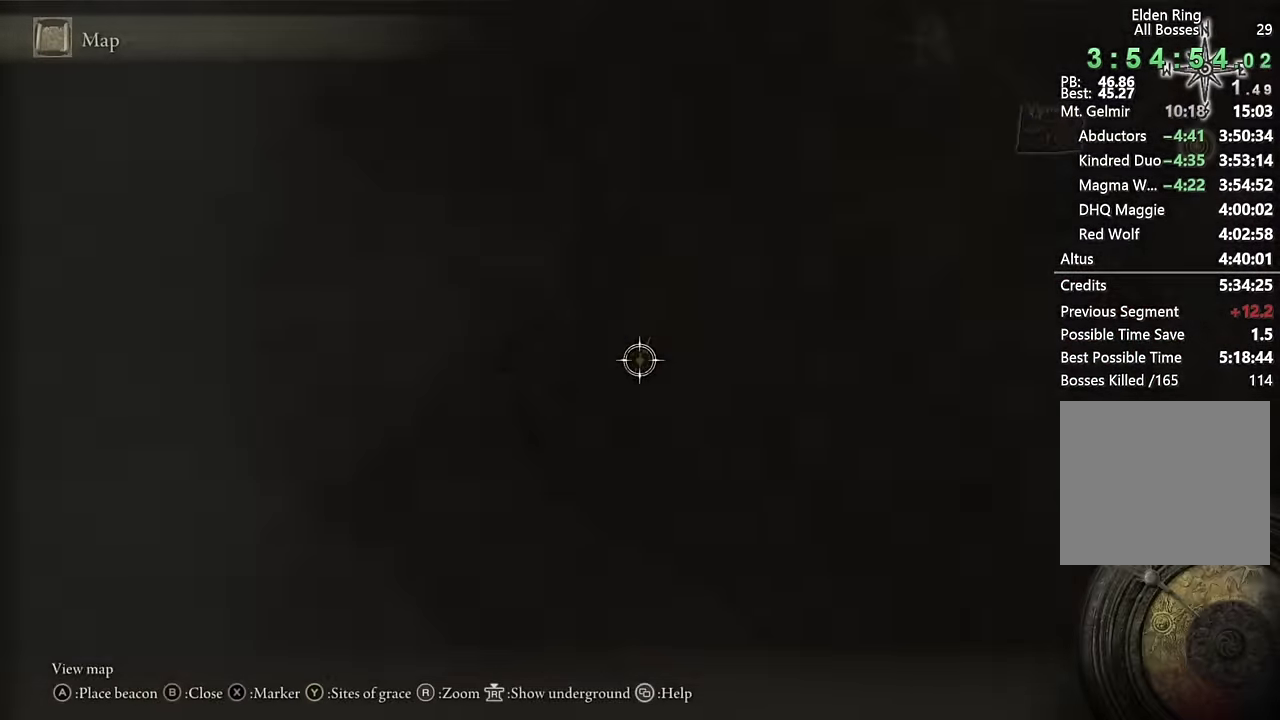
{"buttons": [], "left_stick": "center", "right_stick": "center", "events": [[84, "TRIANGLE", "up"]]}